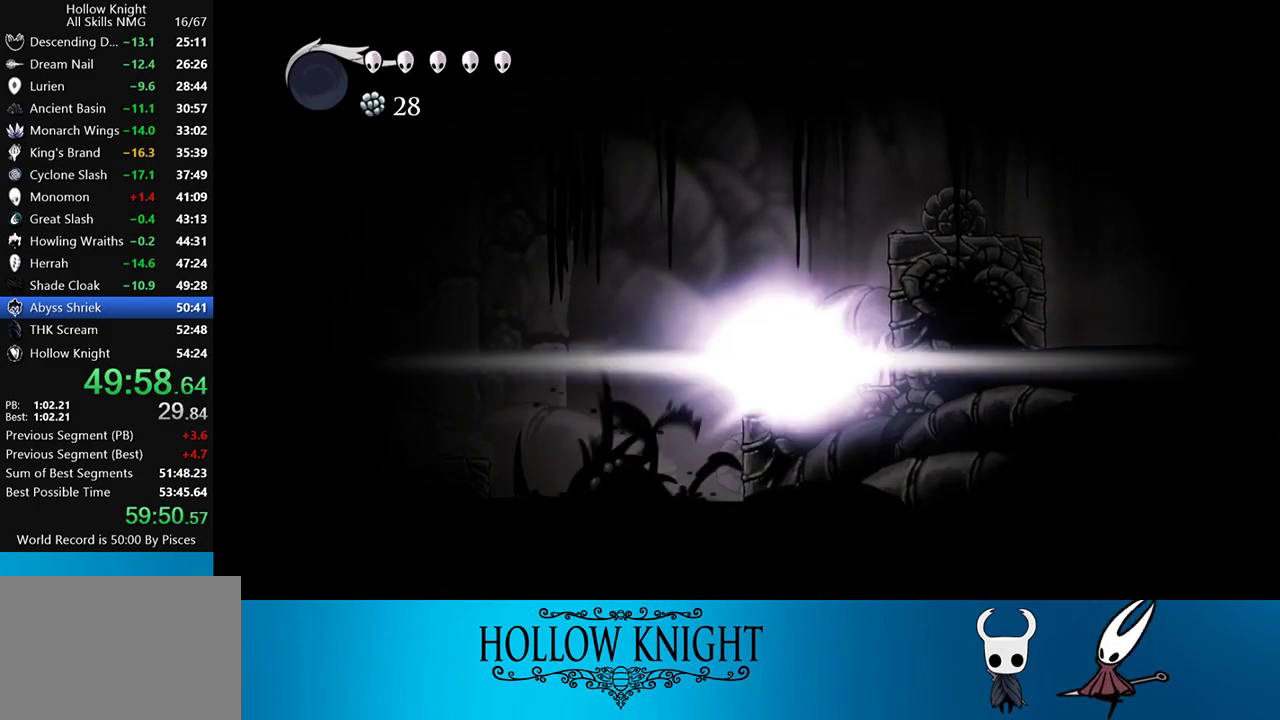
Gameplay with a controller (PlayStation layout); each line is a JSON object with the inputs held at the frame after it. "events" lists button and stick changes between this image and that frame as [ms after this image, input, new state], when the widget could be followed in between. Not read: L3 R3 left_stick right_stick.
{"buttons": [], "events": [[117, "L2", "up"]]}
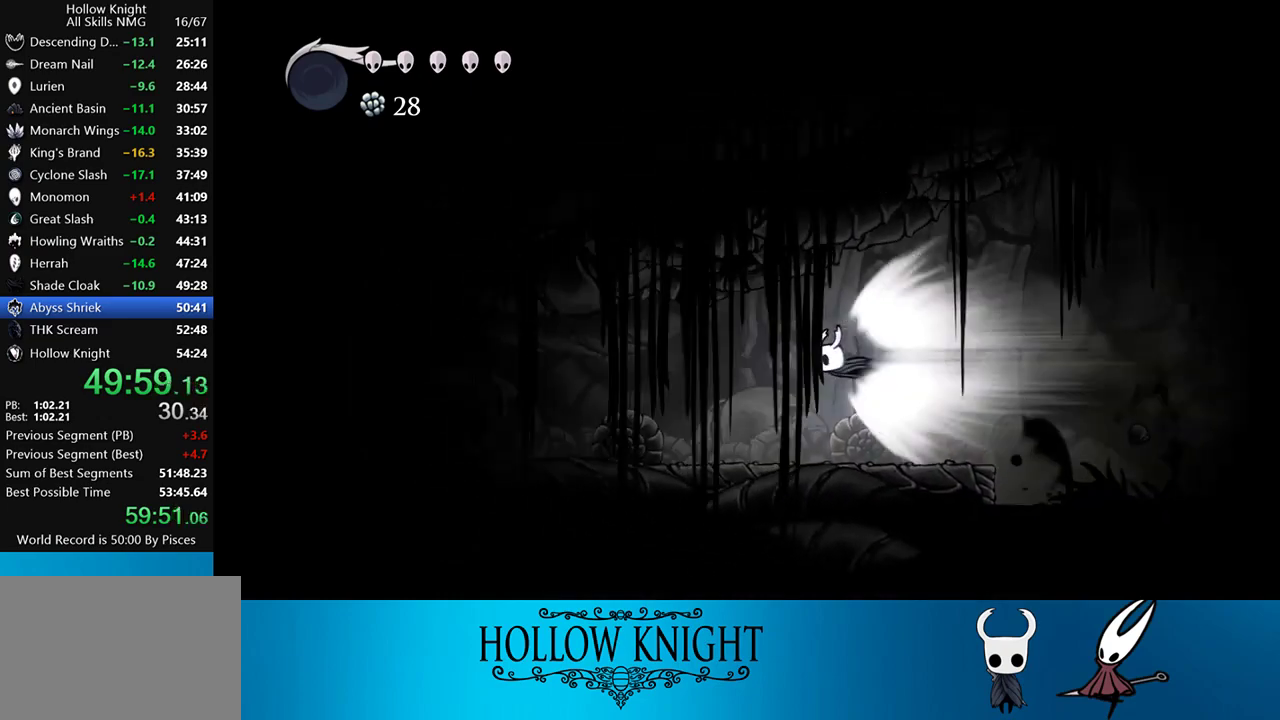
{"buttons": [], "events": []}
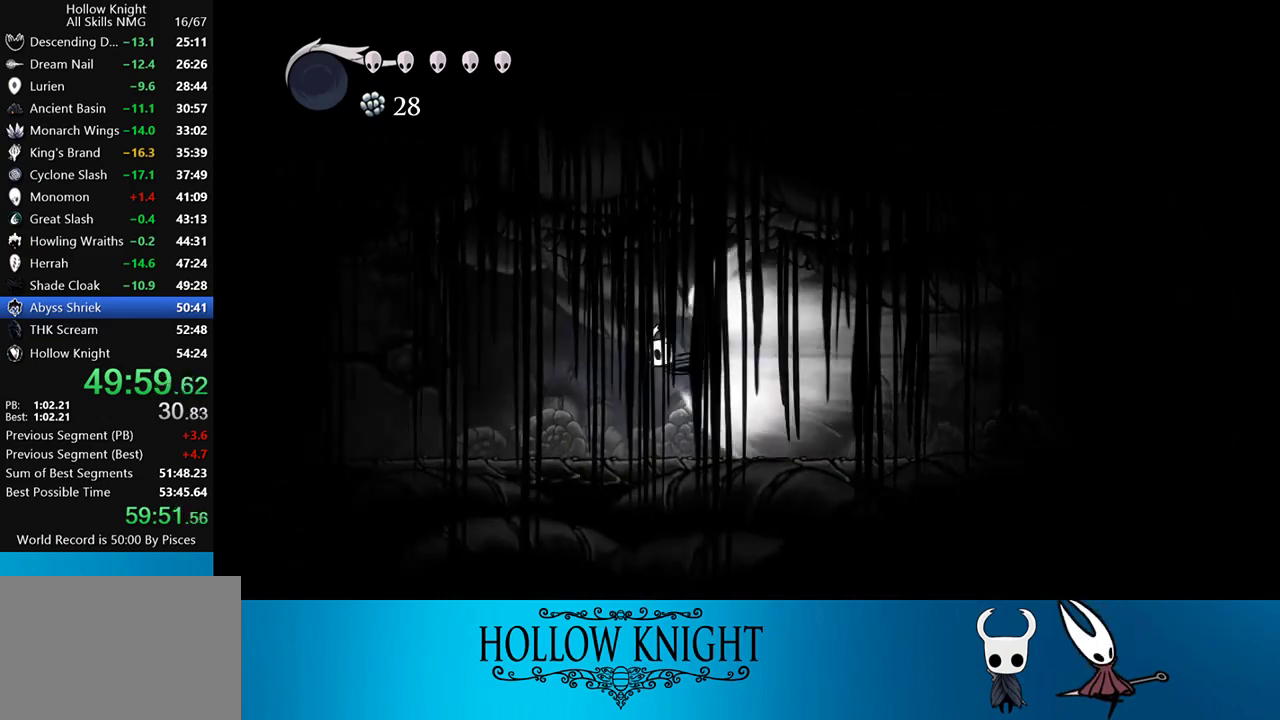
{"buttons": [], "events": []}
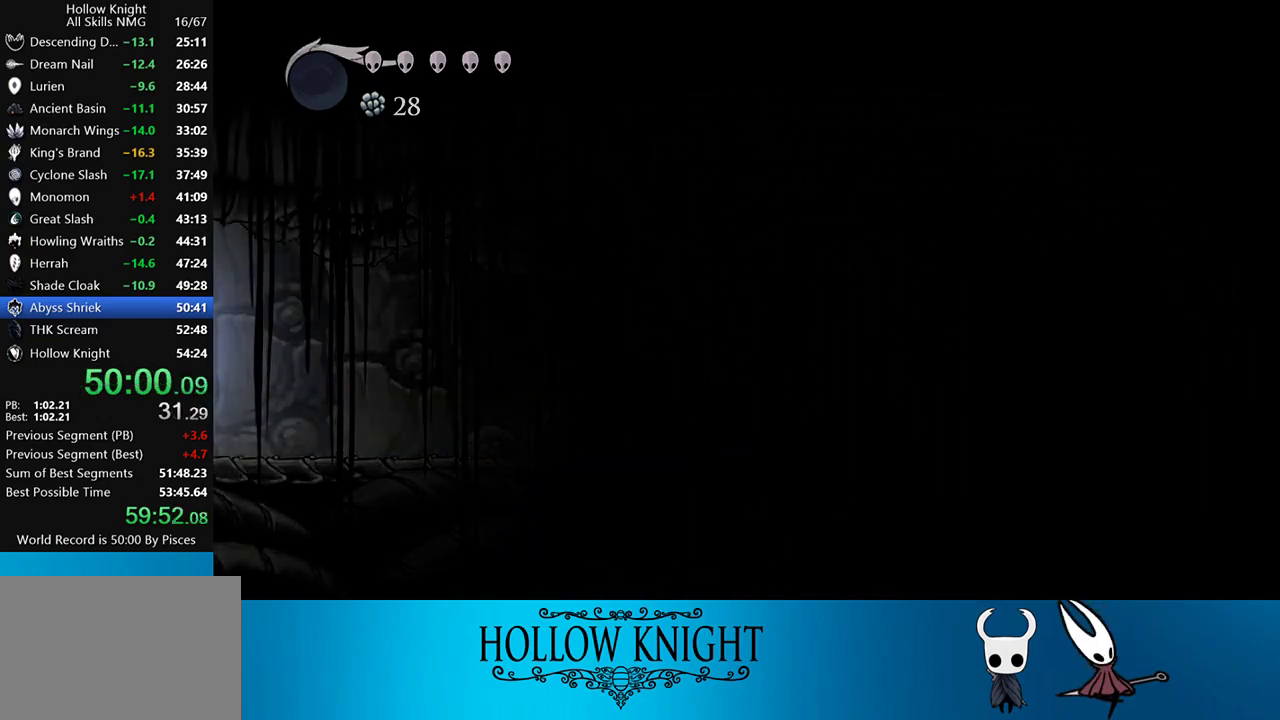
{"buttons": [], "events": []}
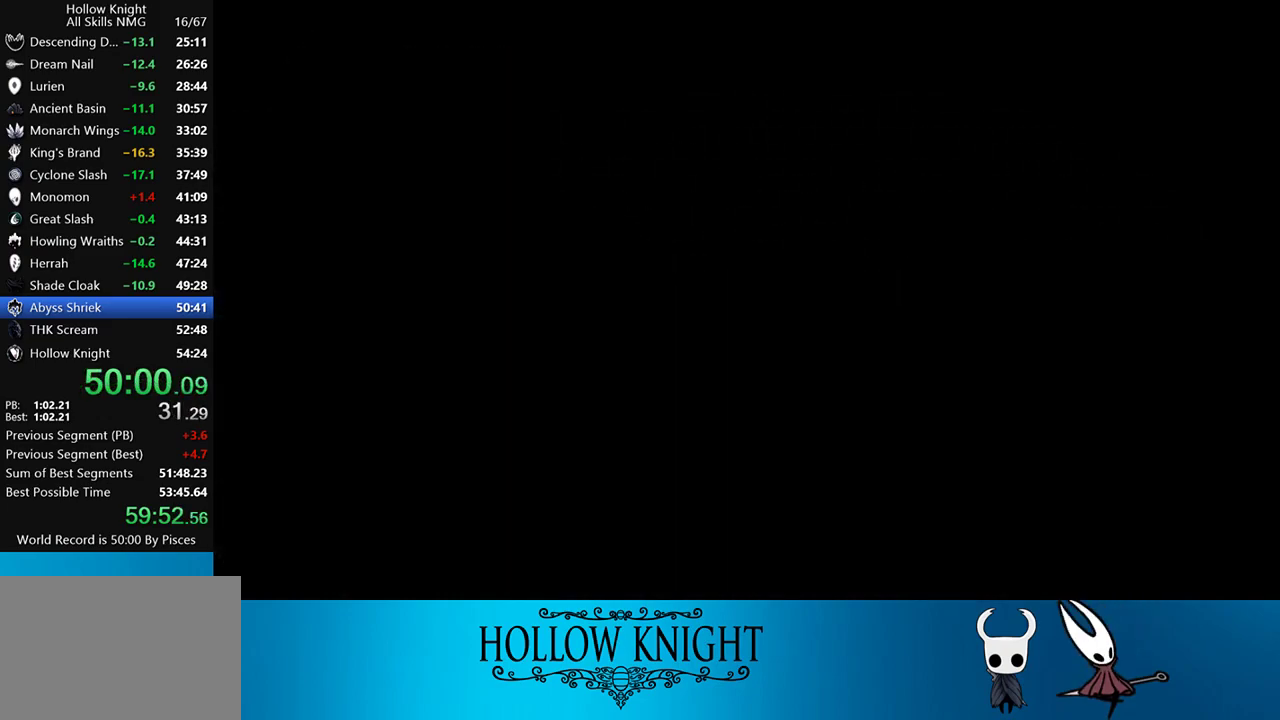
{"buttons": ["DPAD_LEFT"], "events": [[183, "DPAD_LEFT", "down"]]}
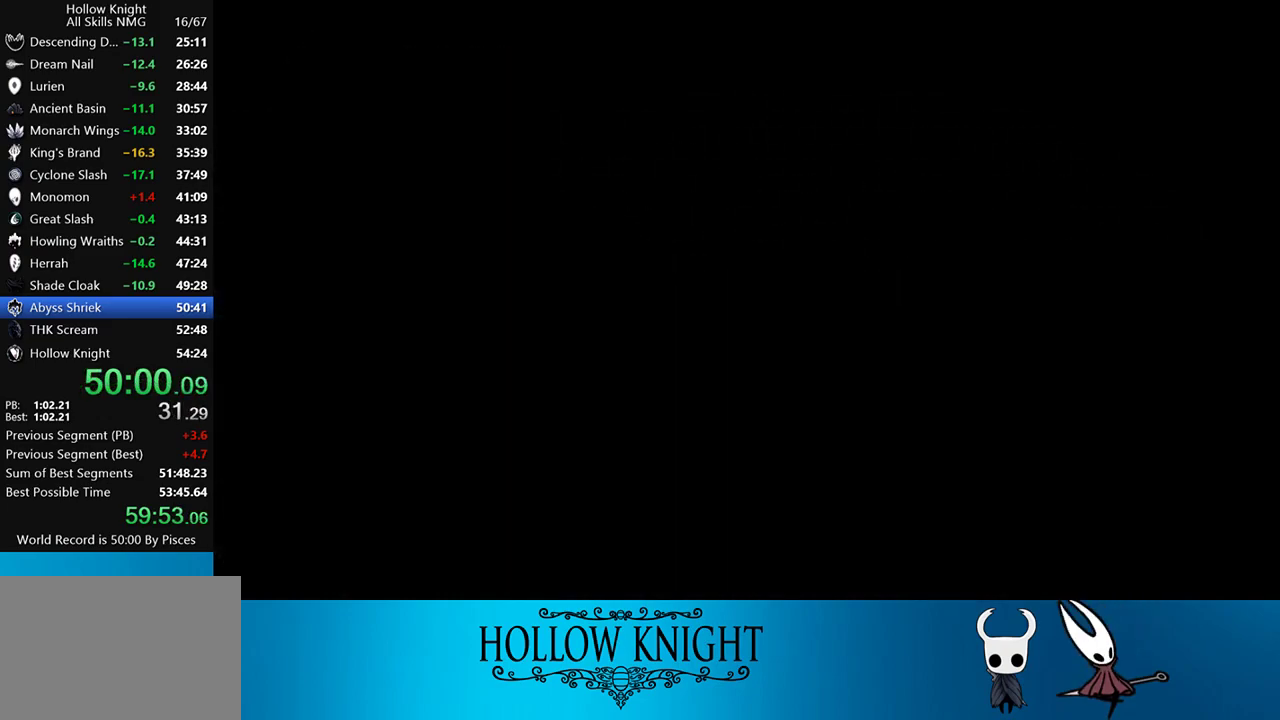
{"buttons": ["DPAD_LEFT"], "events": []}
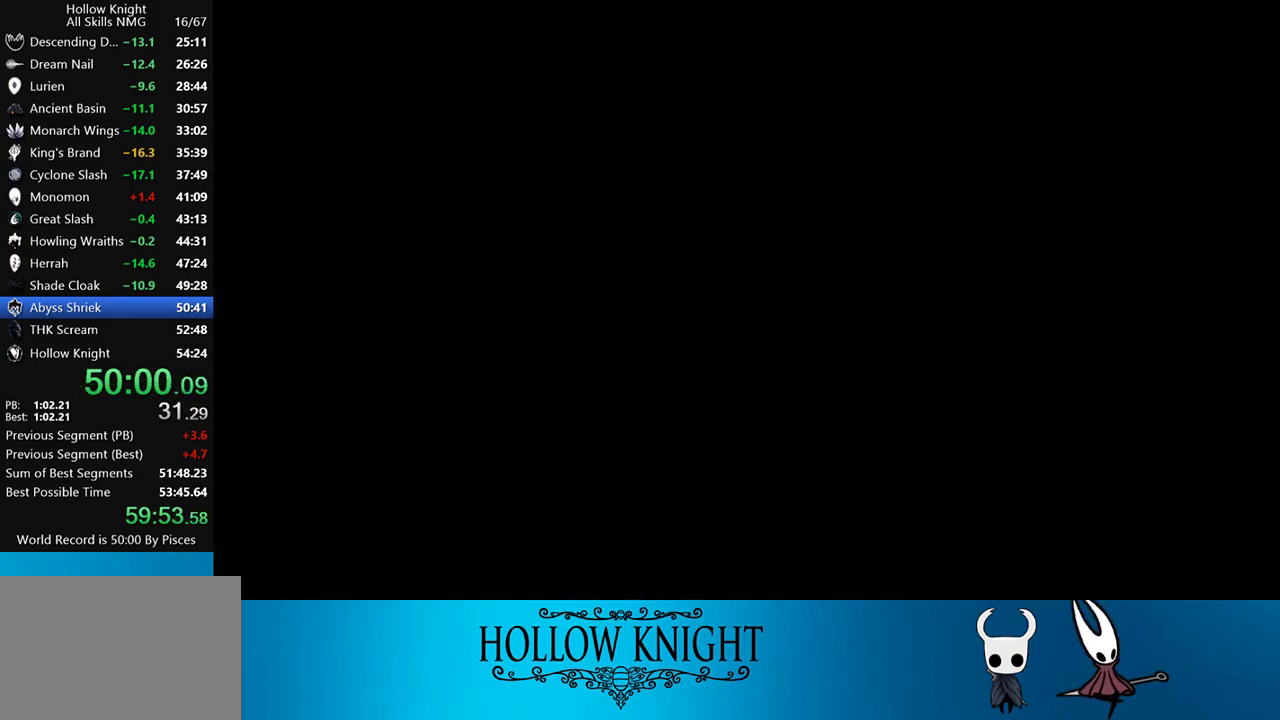
{"buttons": ["DPAD_LEFT"], "events": []}
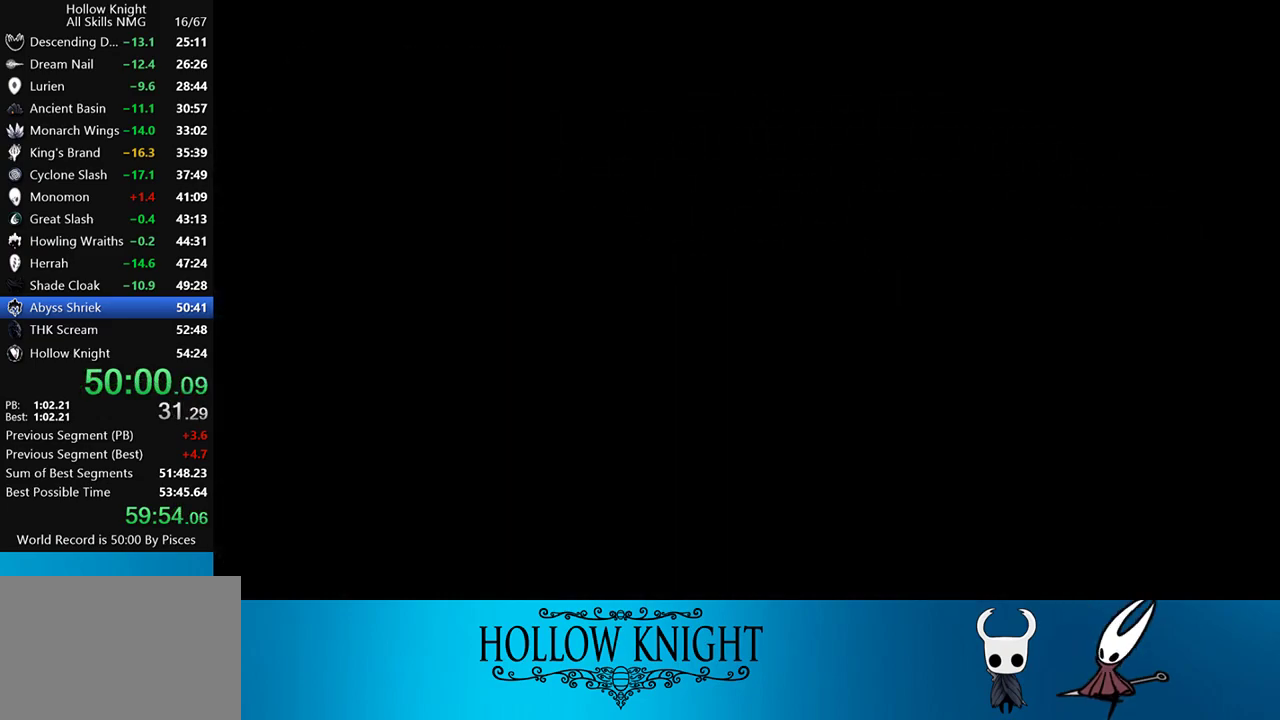
{"buttons": ["DPAD_LEFT"], "events": []}
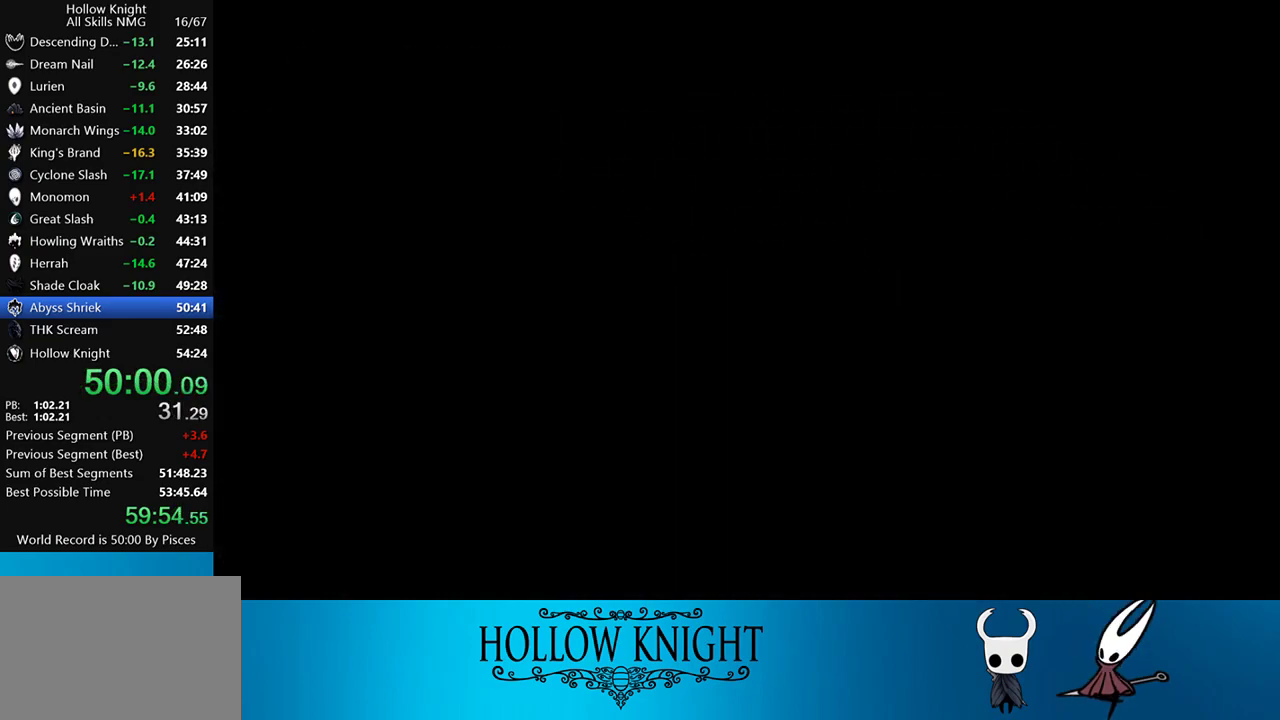
{"buttons": ["CROSS", "DPAD_LEFT"], "events": [[450, "CROSS", "down"]]}
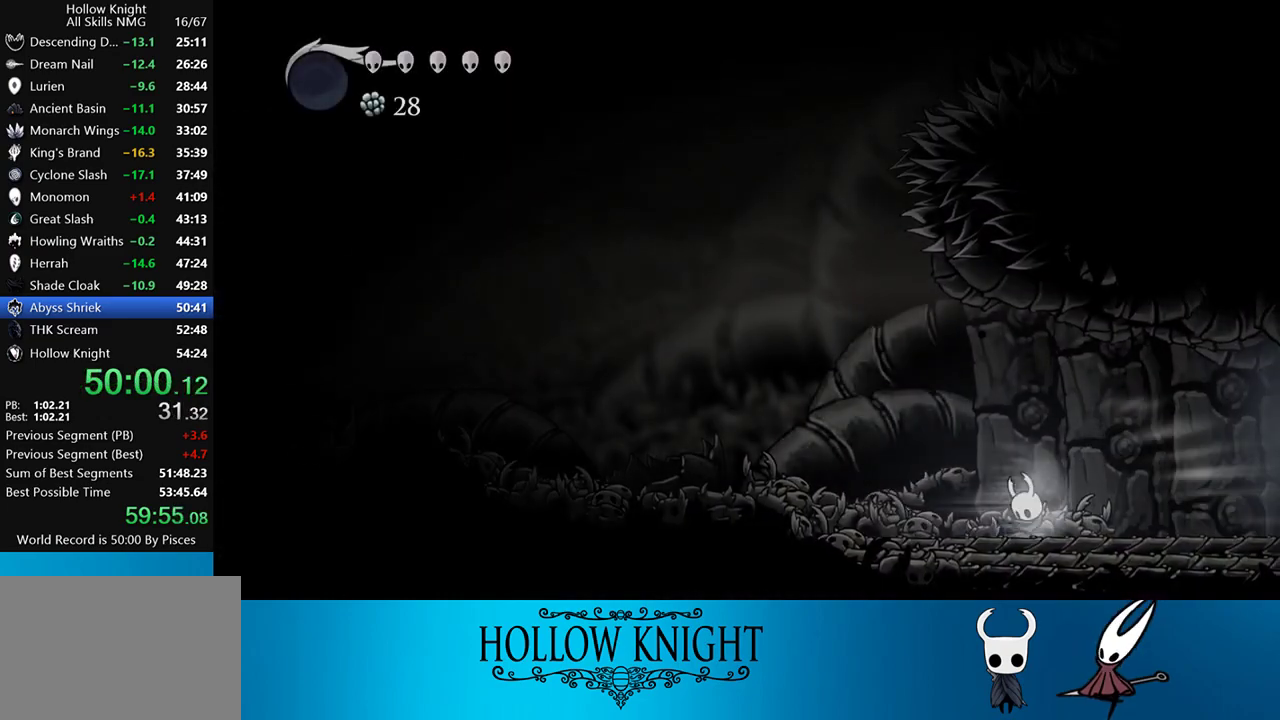
{"buttons": ["CROSS", "DPAD_LEFT"], "events": [[150, "CROSS", "up"], [483, "CROSS", "down"]]}
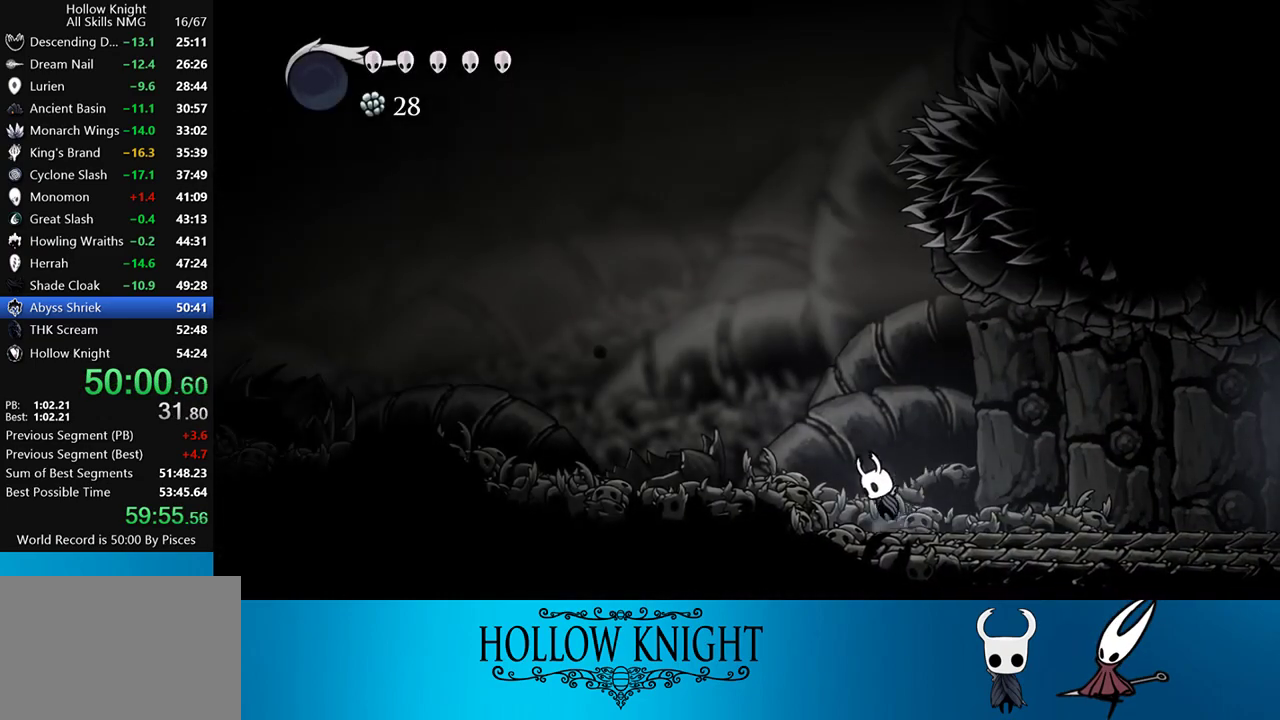
{"buttons": ["DPAD_LEFT"], "events": [[150, "CROSS", "up"], [150, "R2", "down"], [317, "R2", "up"]]}
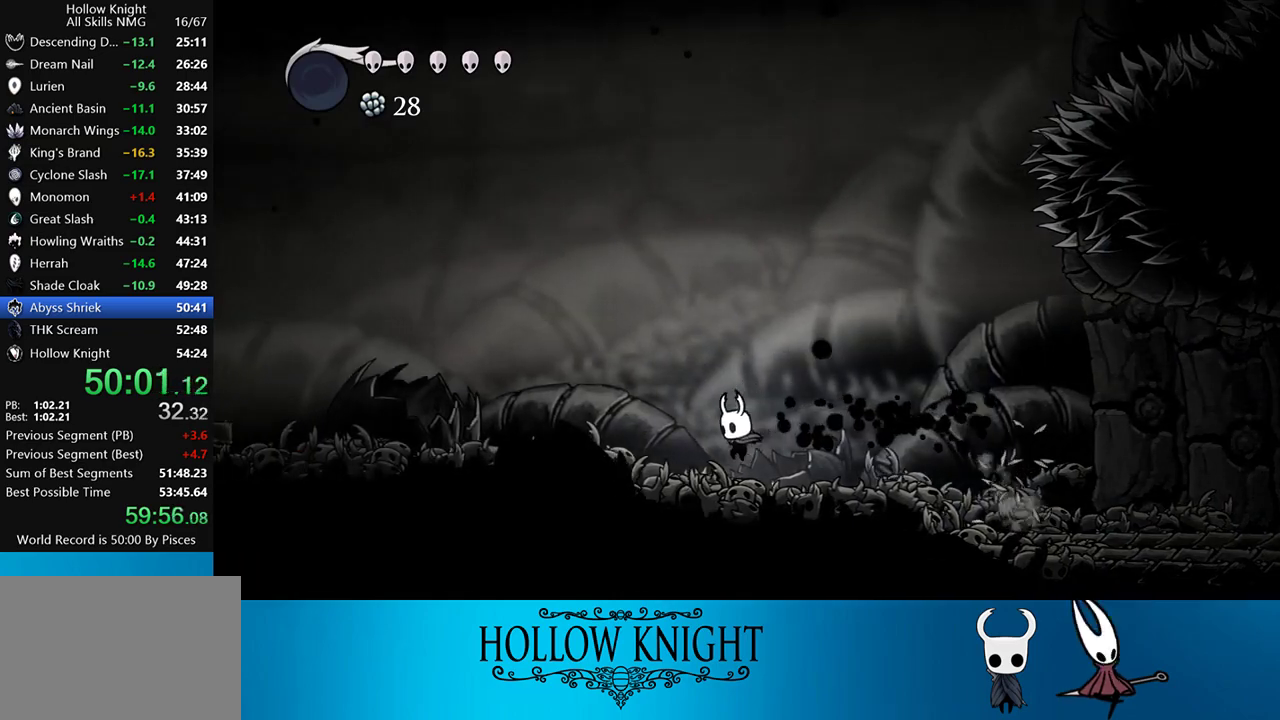
{"buttons": ["DPAD_LEFT"], "events": [[117, "CROSS", "down"], [217, "R2", "down"], [250, "CROSS", "up"], [383, "R2", "up"]]}
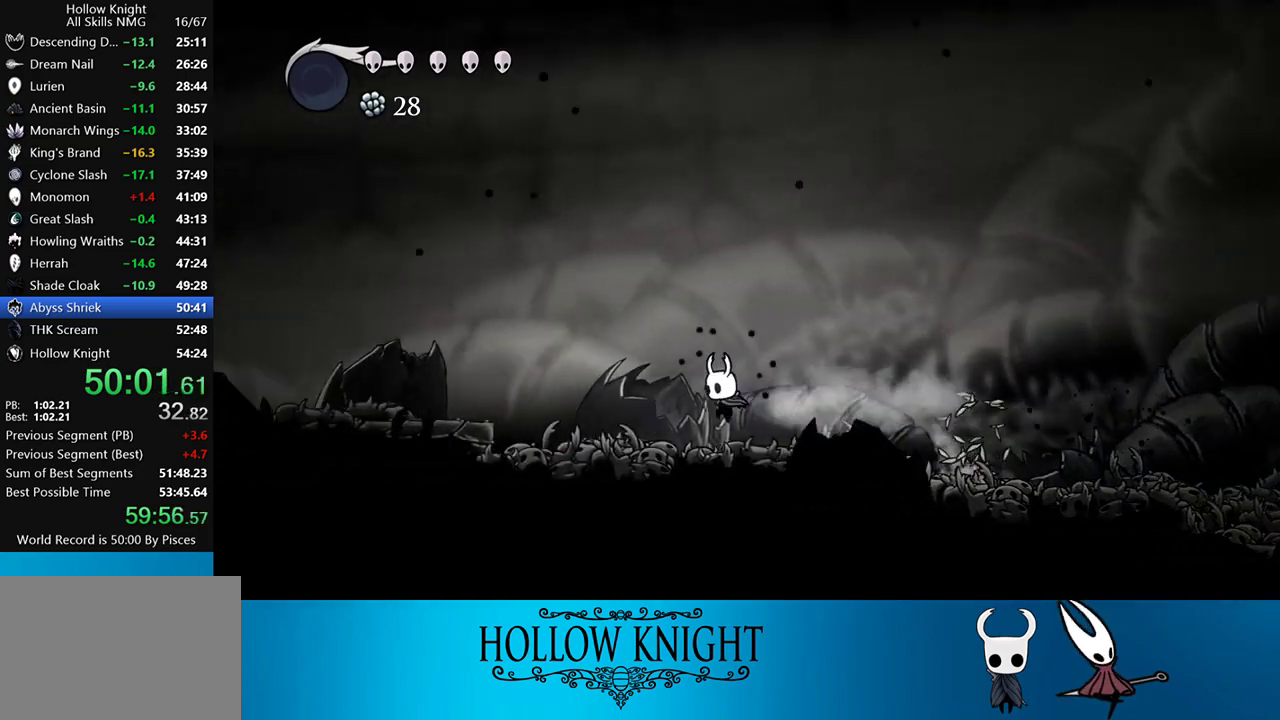
{"buttons": ["DPAD_LEFT"], "events": [[150, "CROSS", "down"], [317, "CROSS", "up"], [317, "R2", "down"], [450, "R2", "up"]]}
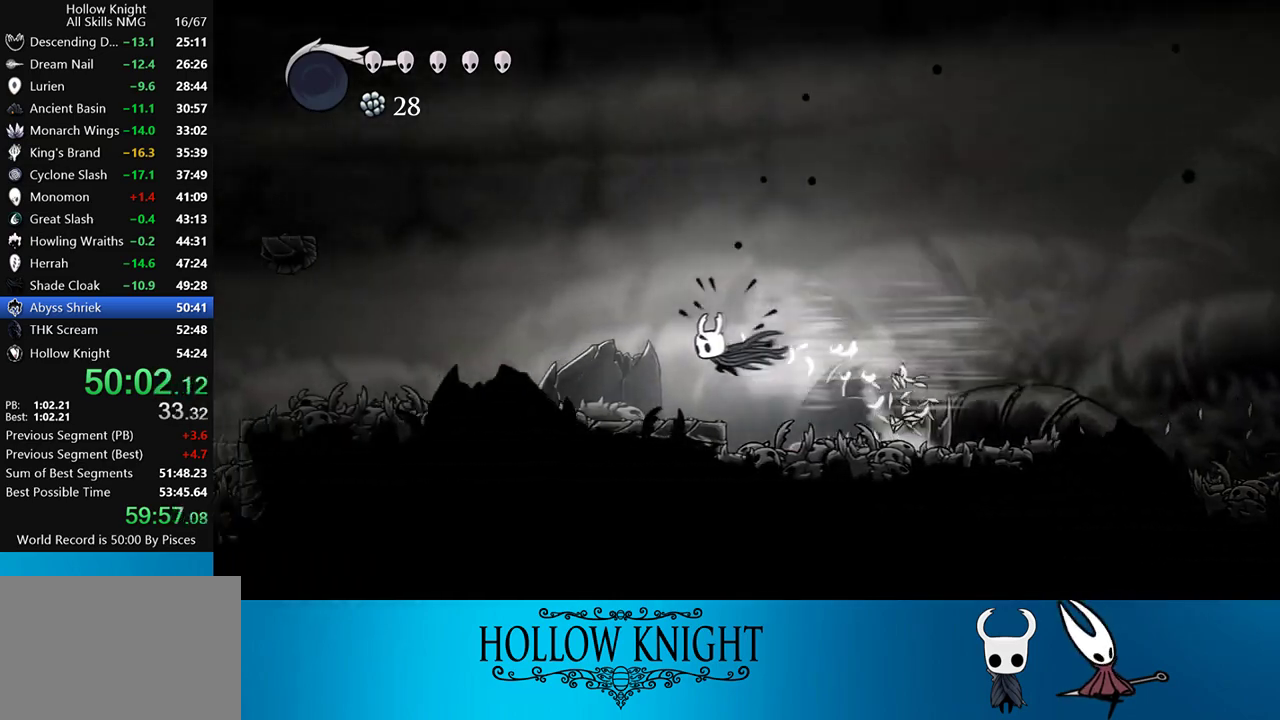
{"buttons": ["L2", "DPAD_LEFT"], "events": [[350, "L2", "down"]]}
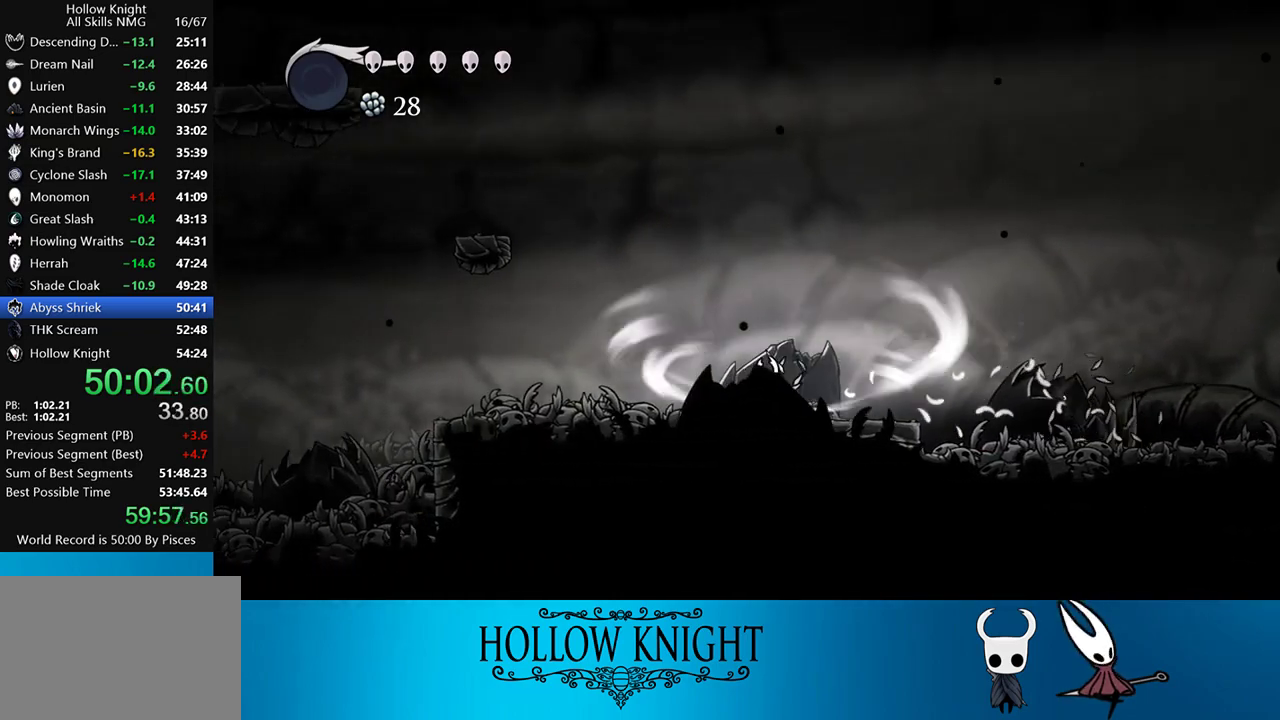
{"buttons": ["L2"], "events": [[83, "DPAD_LEFT", "up"]]}
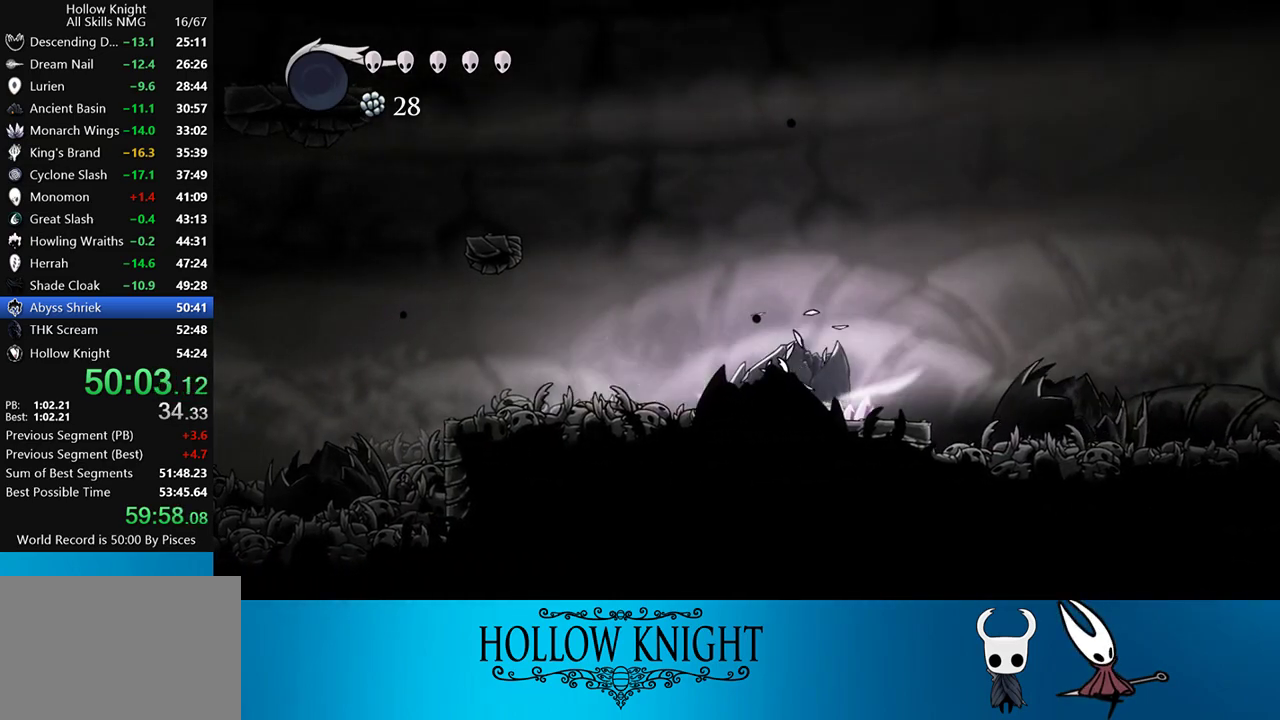
{"buttons": [], "events": [[250, "L2", "up"]]}
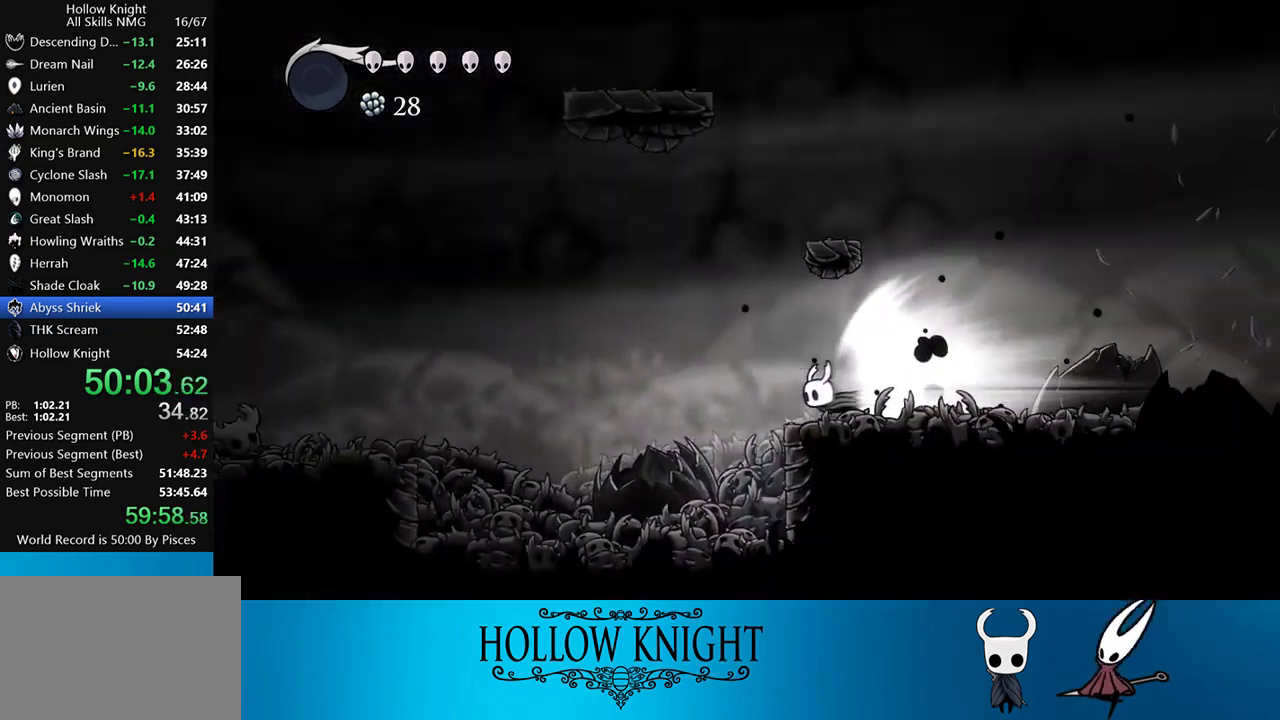
{"buttons": ["DPAD_LEFT"], "events": [[383, "DPAD_LEFT", "down"]]}
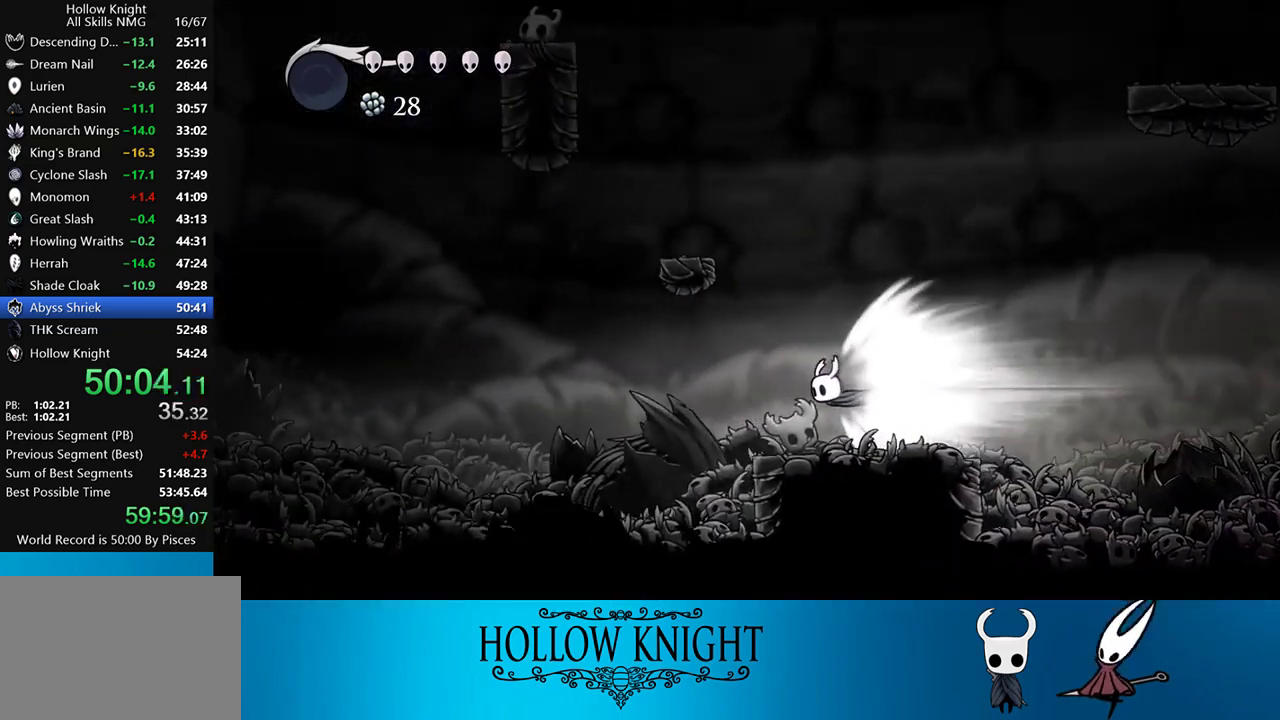
{"buttons": ["DPAD_LEFT"], "events": []}
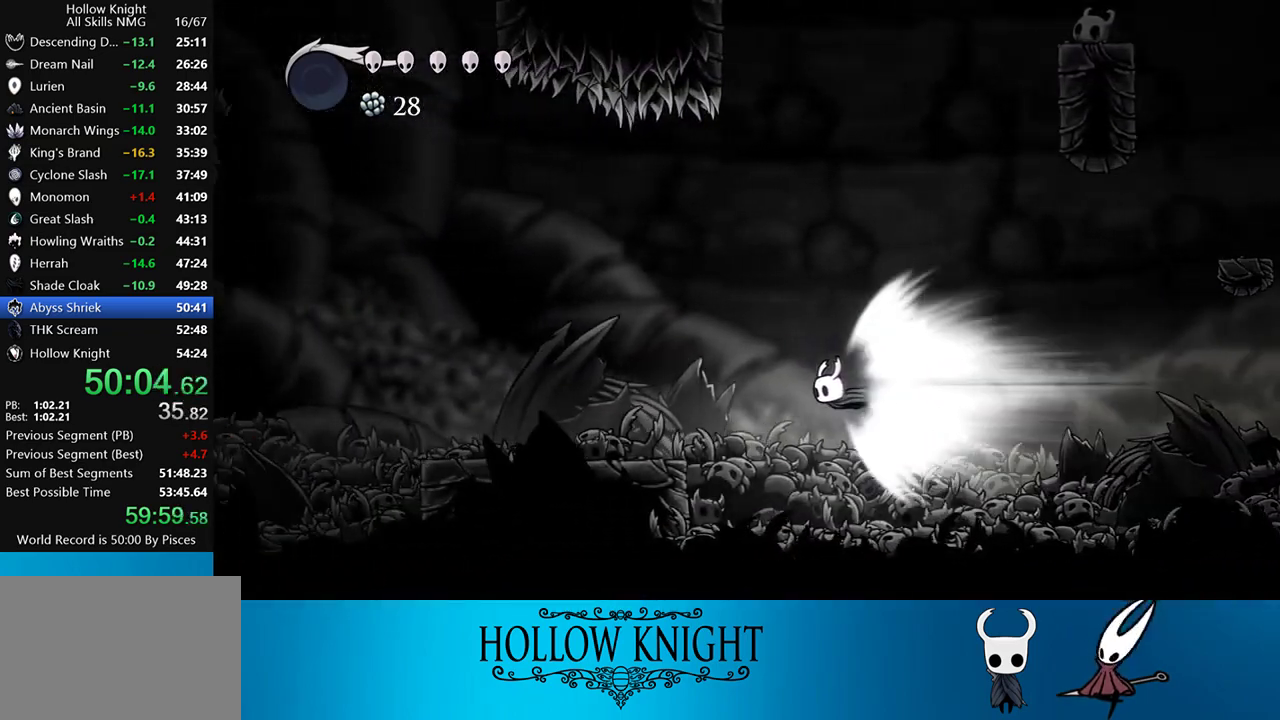
{"buttons": ["DPAD_LEFT"], "events": []}
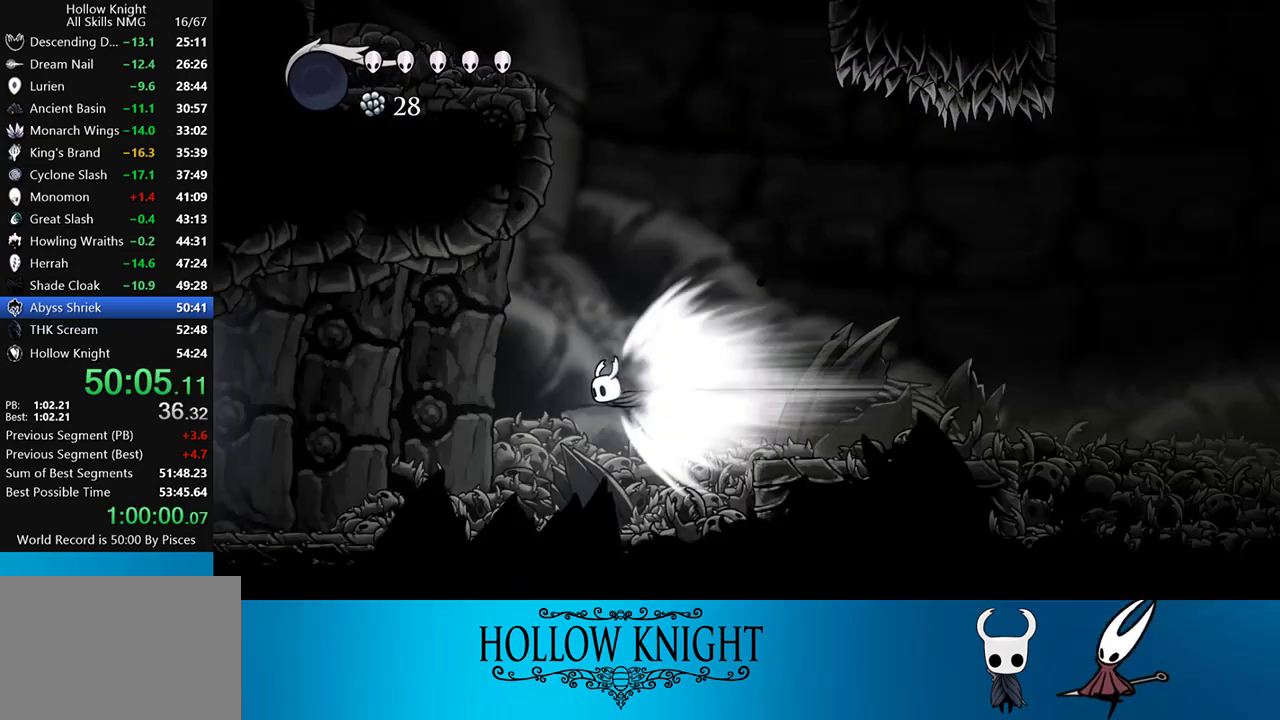
{"buttons": ["DPAD_LEFT"], "events": [[283, "CROSS", "down"], [450, "CROSS", "up"]]}
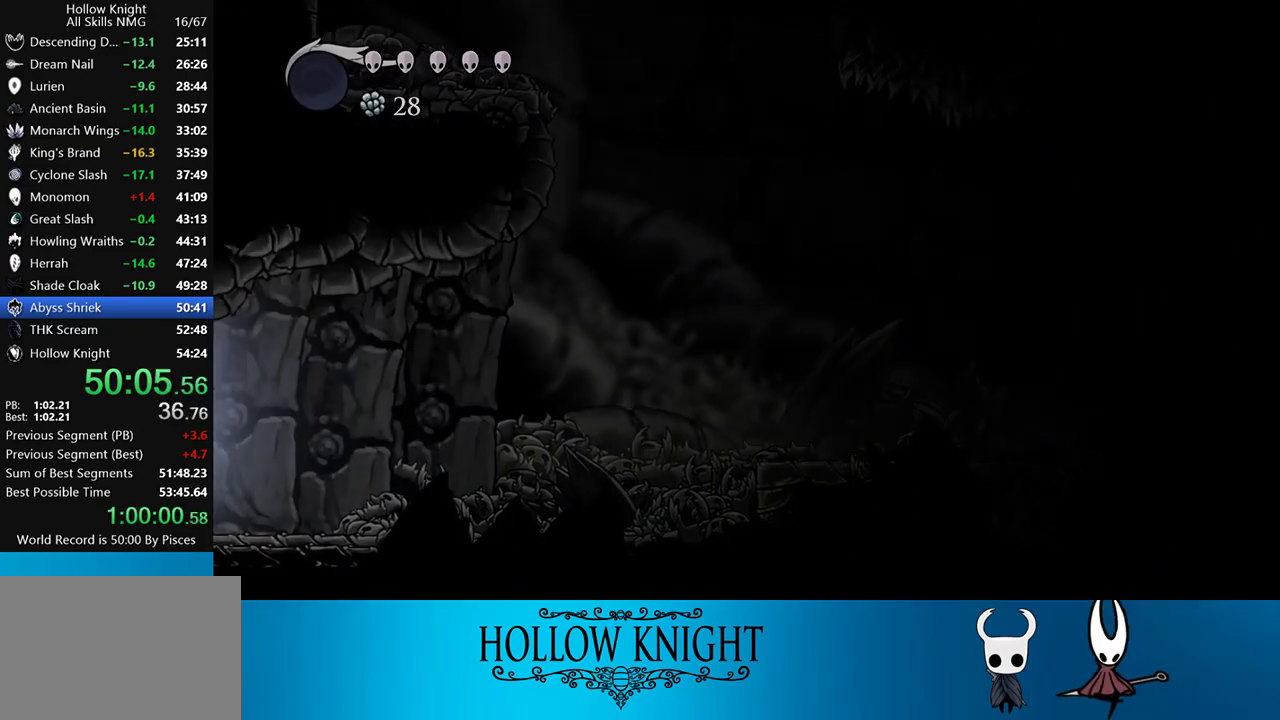
{"buttons": ["SQUARE", "DPAD_LEFT"], "events": [[183, "SQUARE", "down"]]}
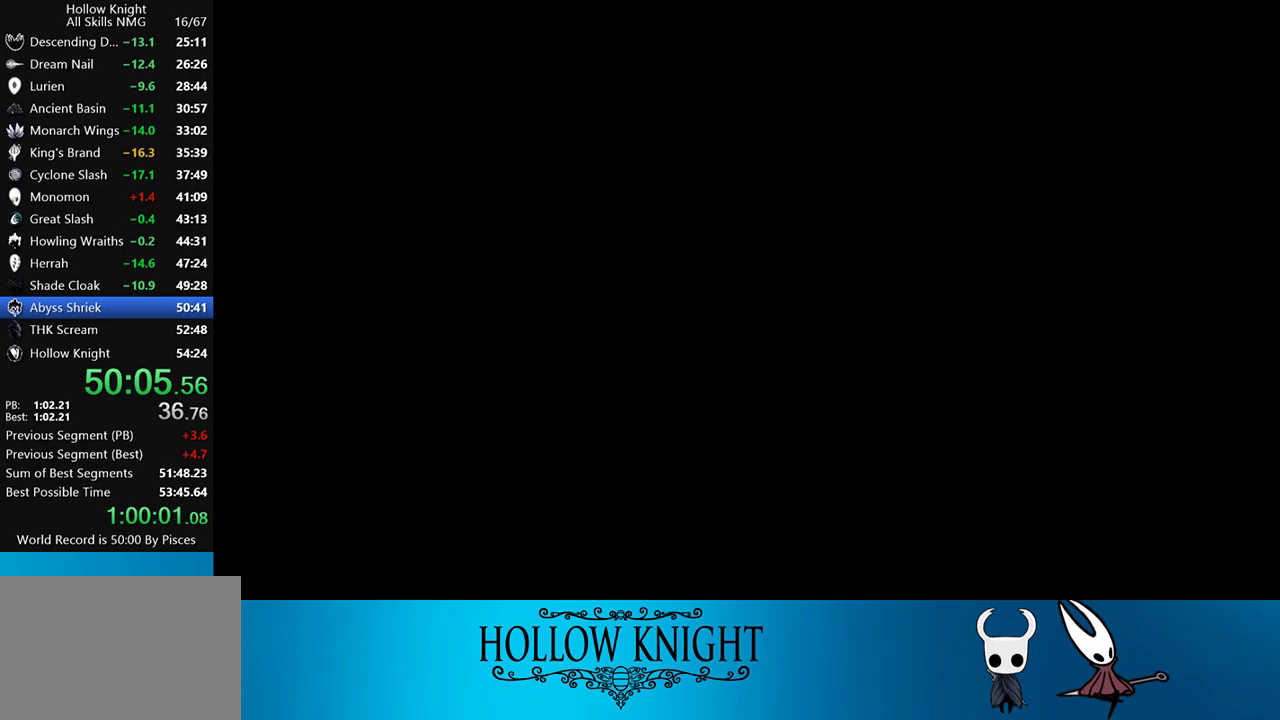
{"buttons": ["SQUARE", "DPAD_LEFT"], "events": []}